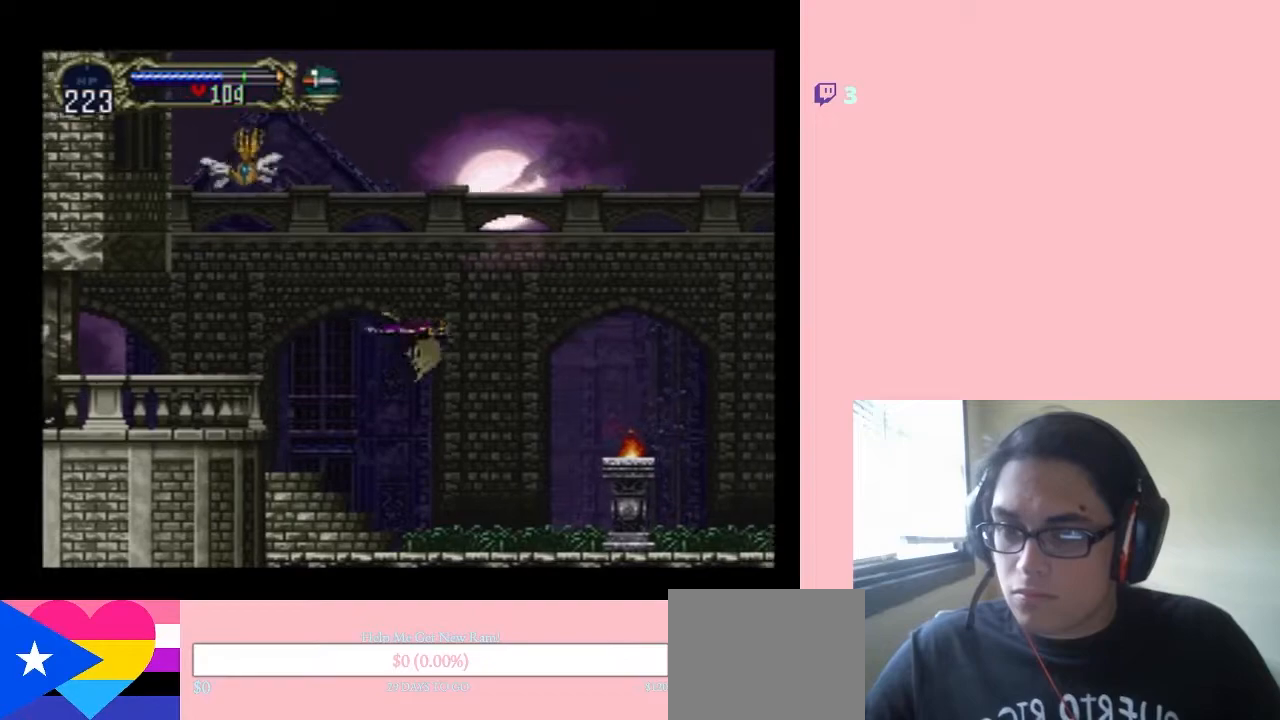
Gameplay with a controller (Nintendo layout); each line is a JSON object with the inputs held at the frame after it (dt_ms = milliseconds from this image to that frame). "events" lists button and stick changes between this image and that frame as [ms after this image, input, new state], when the widget could be followed in between. Not read: L2 L3 R2 R3 SELECT.
{"dt_ms": 1000, "buttons": ["DPAD_RIGHT"], "left_stick": "center", "right_stick": "center", "events": [[50, "DPAD_RIGHT", "up"], [100, "DPAD_RIGHT", "down"], [533, "DPAD_DOWN", "up"], [600, "DPAD_DOWN", "down"], [633, "Y", "down"], [667, "DPAD_DOWN", "up"], [833, "Y", "up"]]}
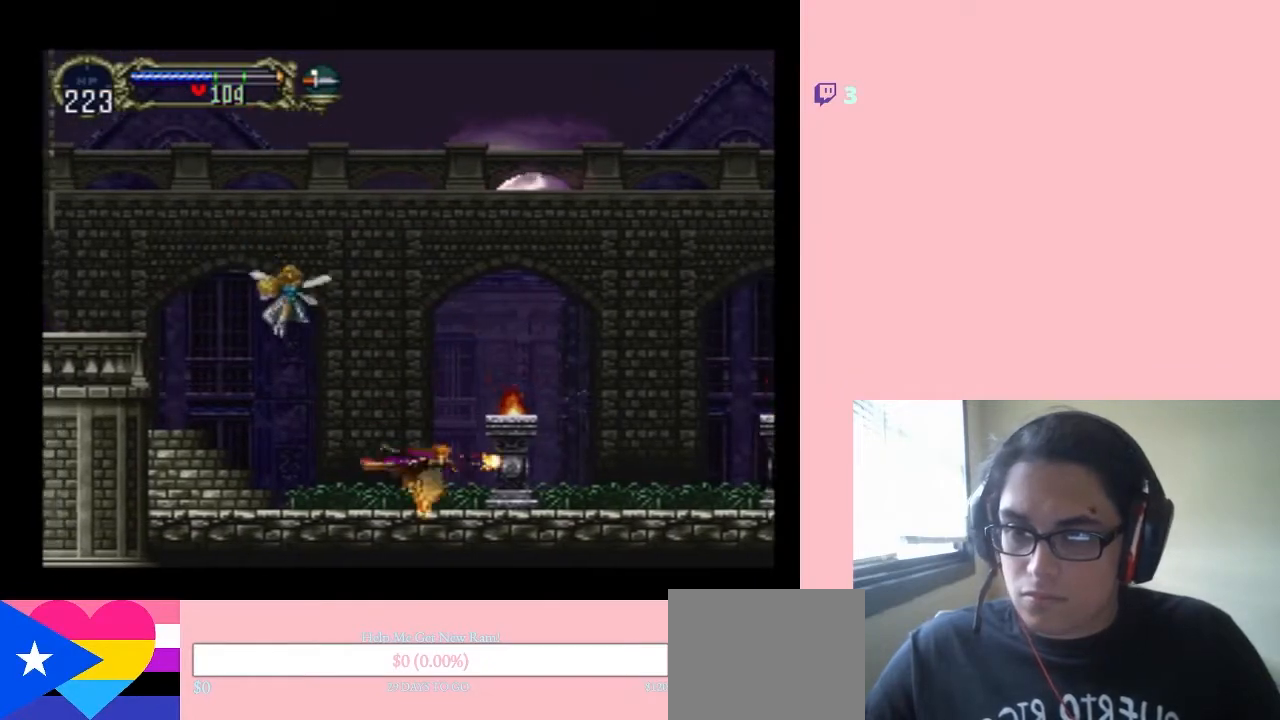
{"dt_ms": 500, "buttons": ["DPAD_RIGHT"], "left_stick": "center", "right_stick": "center", "events": []}
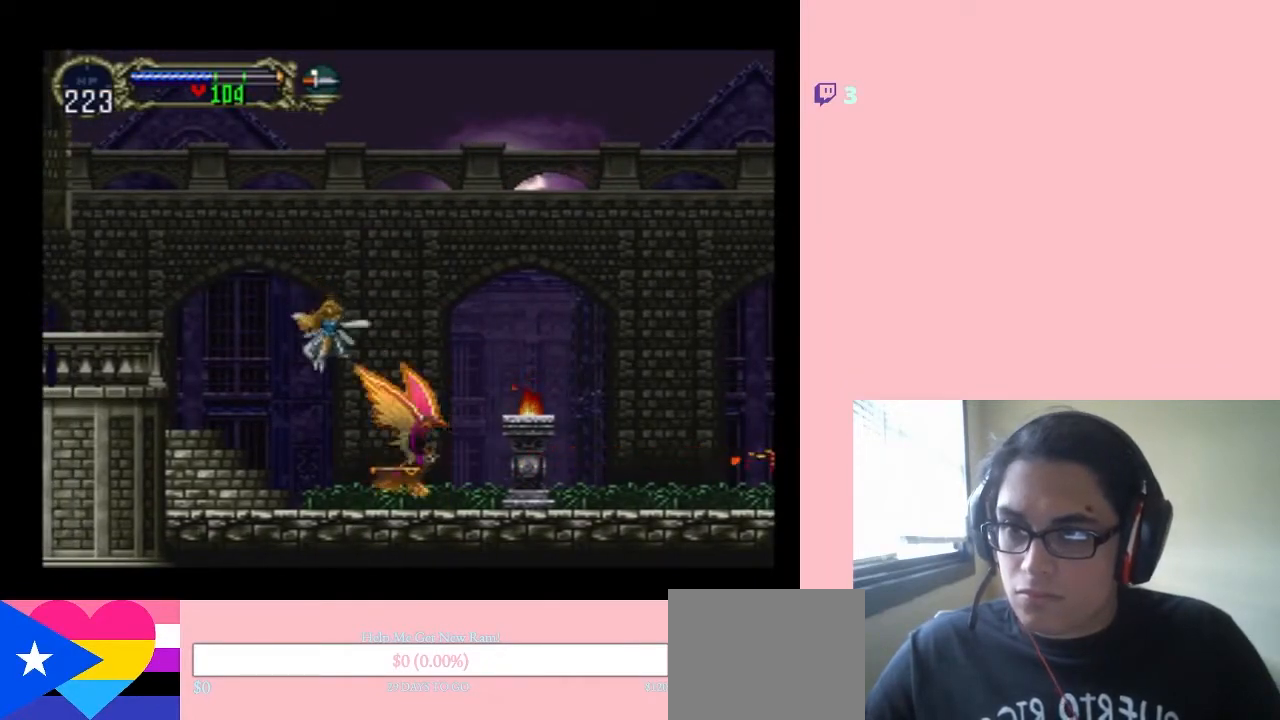
{"dt_ms": 500, "buttons": ["DPAD_RIGHT"], "left_stick": "center", "right_stick": "center", "events": [[183, "DPAD_UP", "down"], [367, "DPAD_UP", "up"]]}
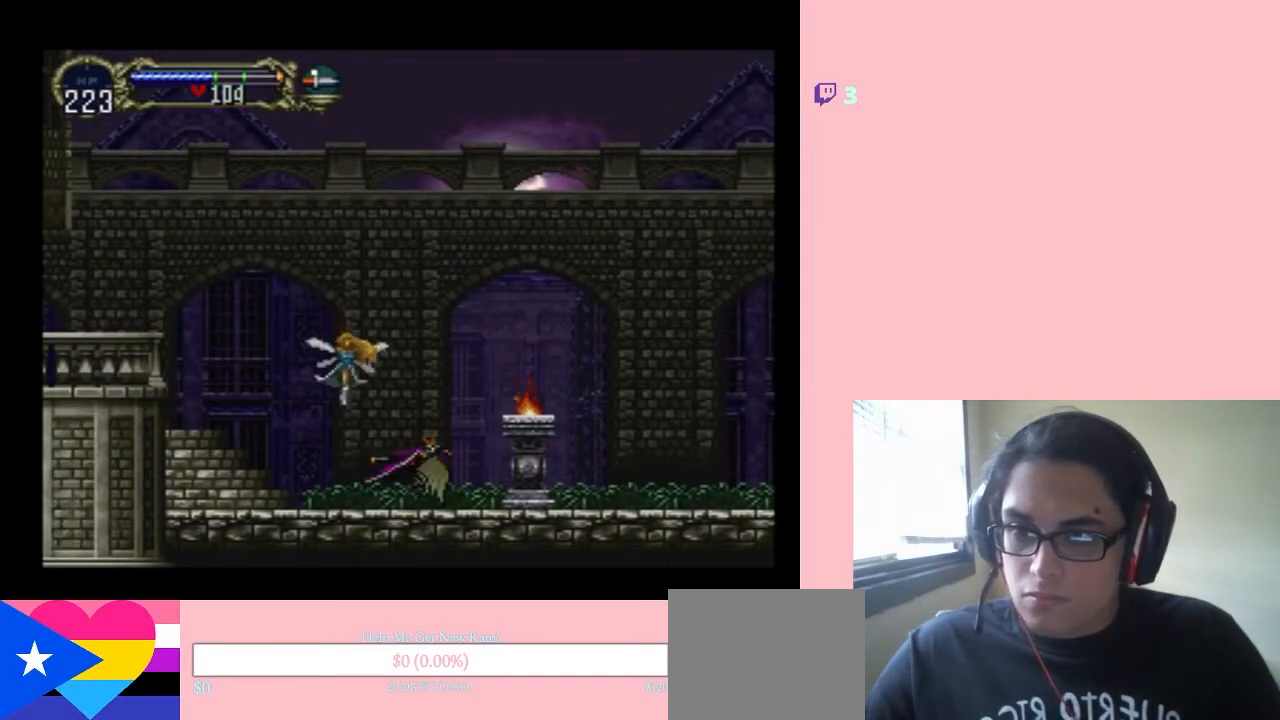
{"dt_ms": 500, "buttons": ["DPAD_UP", "DPAD_RIGHT"], "left_stick": "center", "right_stick": "center", "events": [[100, "DPAD_UP", "down"]]}
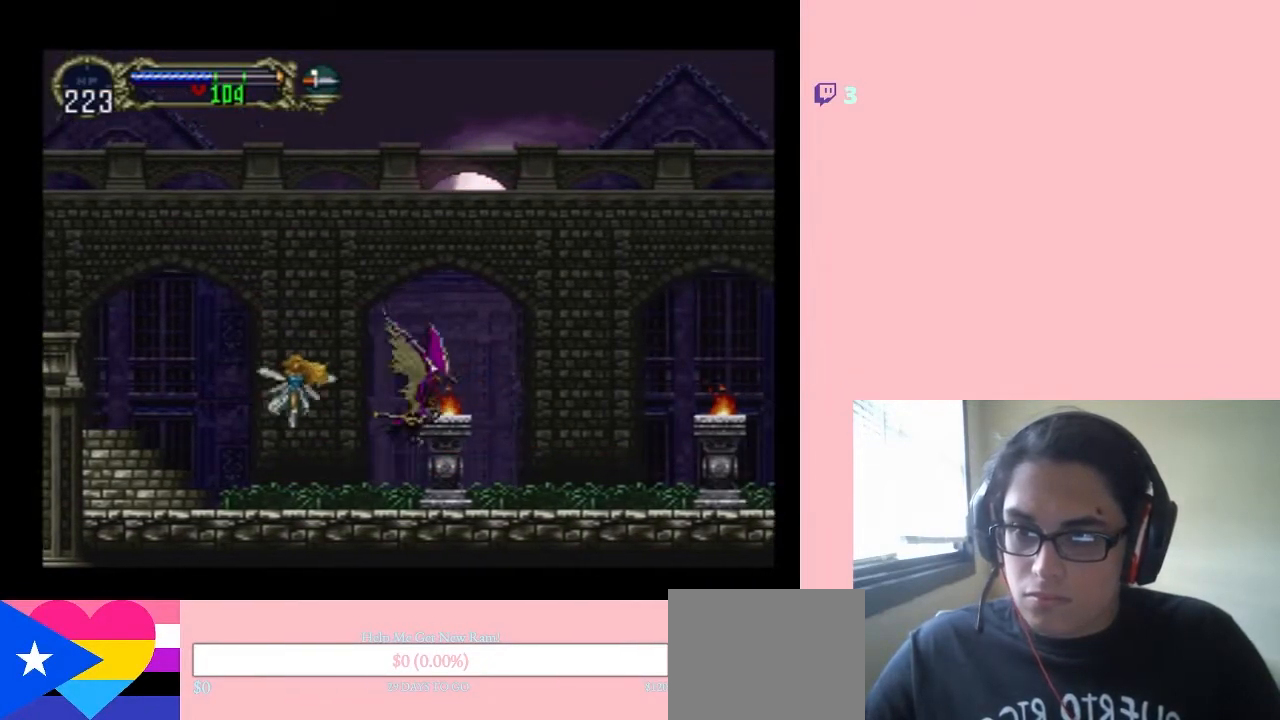
{"dt_ms": 500, "buttons": ["DPAD_RIGHT"], "left_stick": "center", "right_stick": "center", "events": [[67, "DPAD_UP", "up"]]}
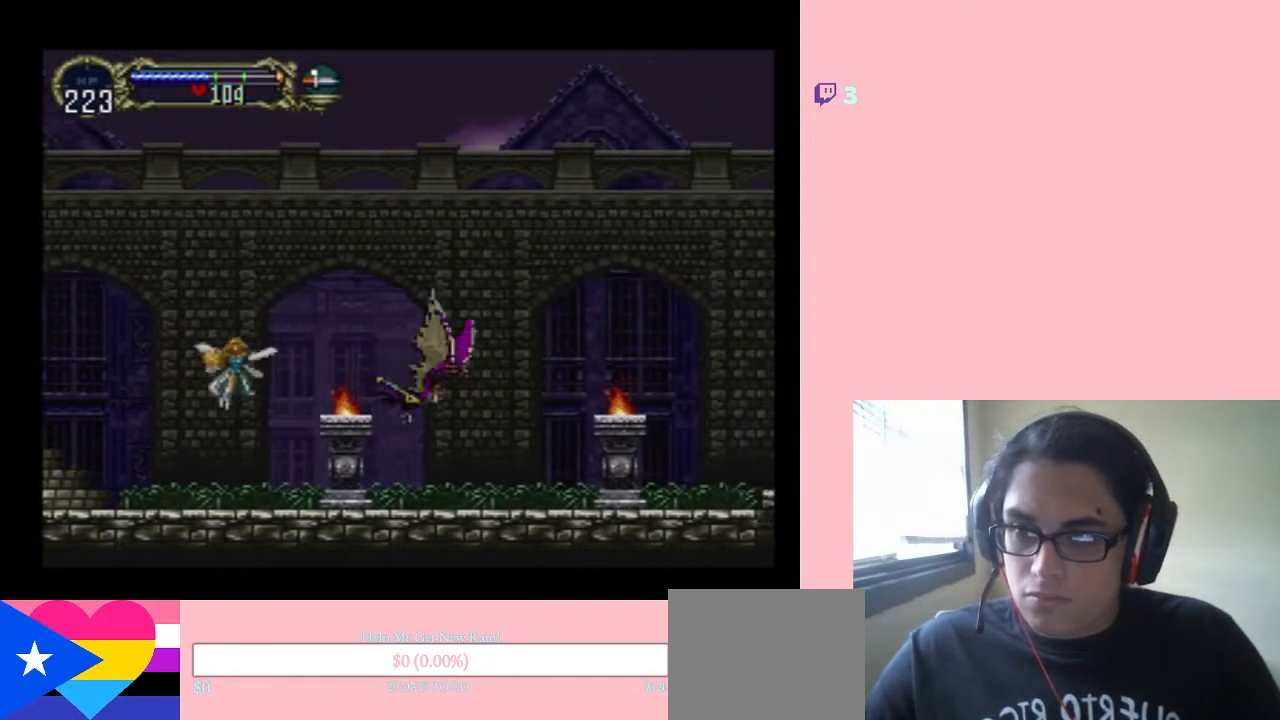
{"dt_ms": 500, "buttons": ["DPAD_RIGHT"], "left_stick": "center", "right_stick": "center", "events": []}
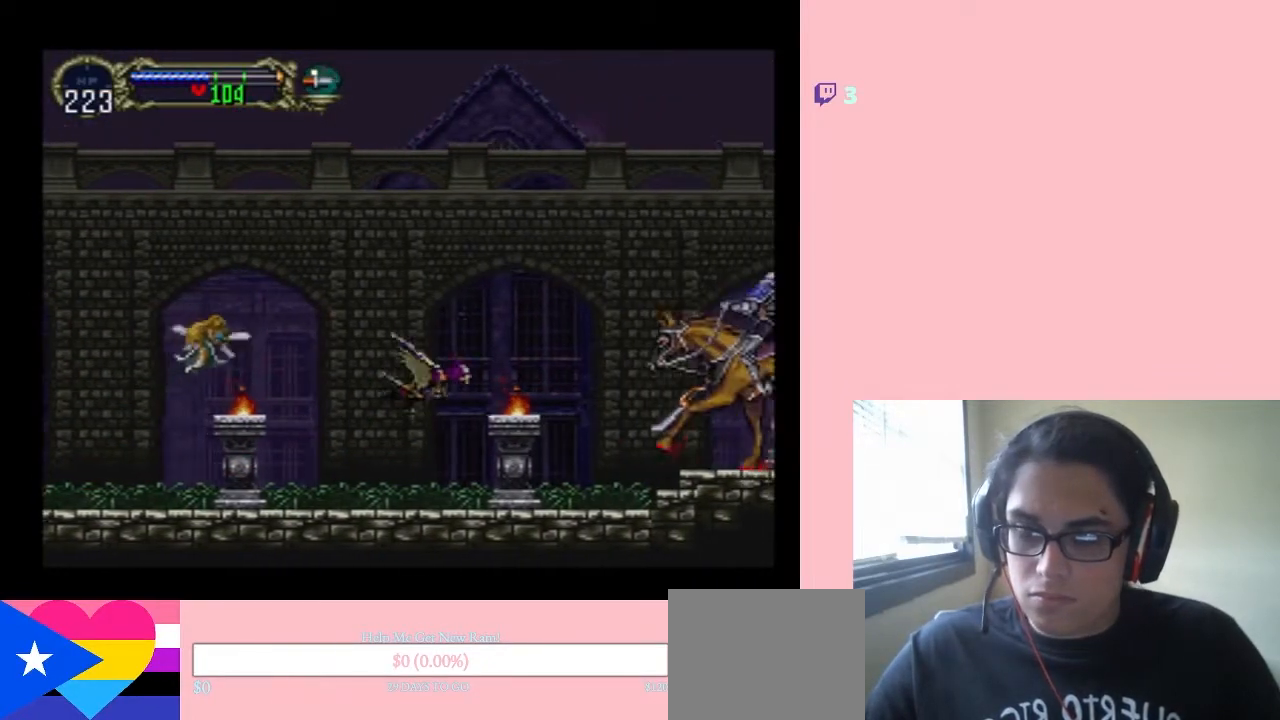
{"dt_ms": 500, "buttons": ["Y", "DPAD_RIGHT"], "left_stick": "center", "right_stick": "center", "events": [[300, "DPAD_UP", "down"], [333, "DPAD_RIGHT", "up"], [367, "Y", "down"], [383, "DPAD_RIGHT", "down"], [450, "DPAD_UP", "up"]]}
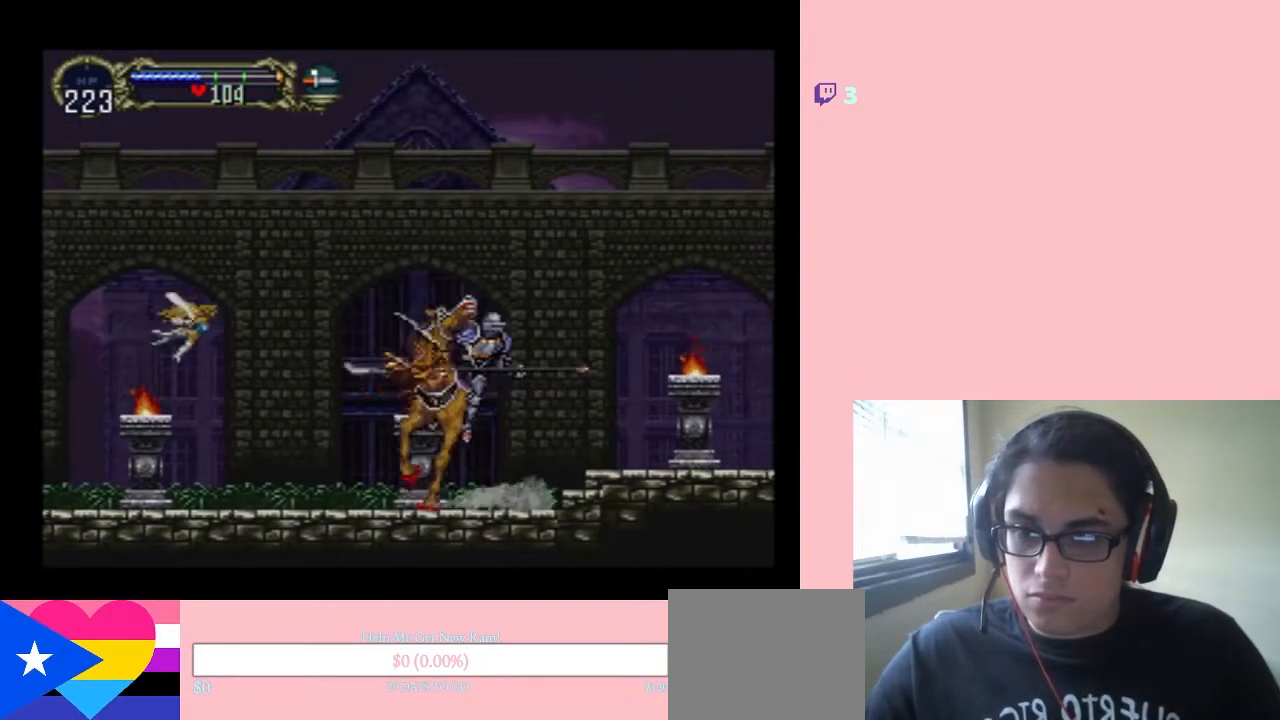
{"dt_ms": 500, "buttons": ["Y", "DPAD_RIGHT"], "left_stick": "center", "right_stick": "center", "events": [[17, "Y", "up"], [467, "Y", "down"]]}
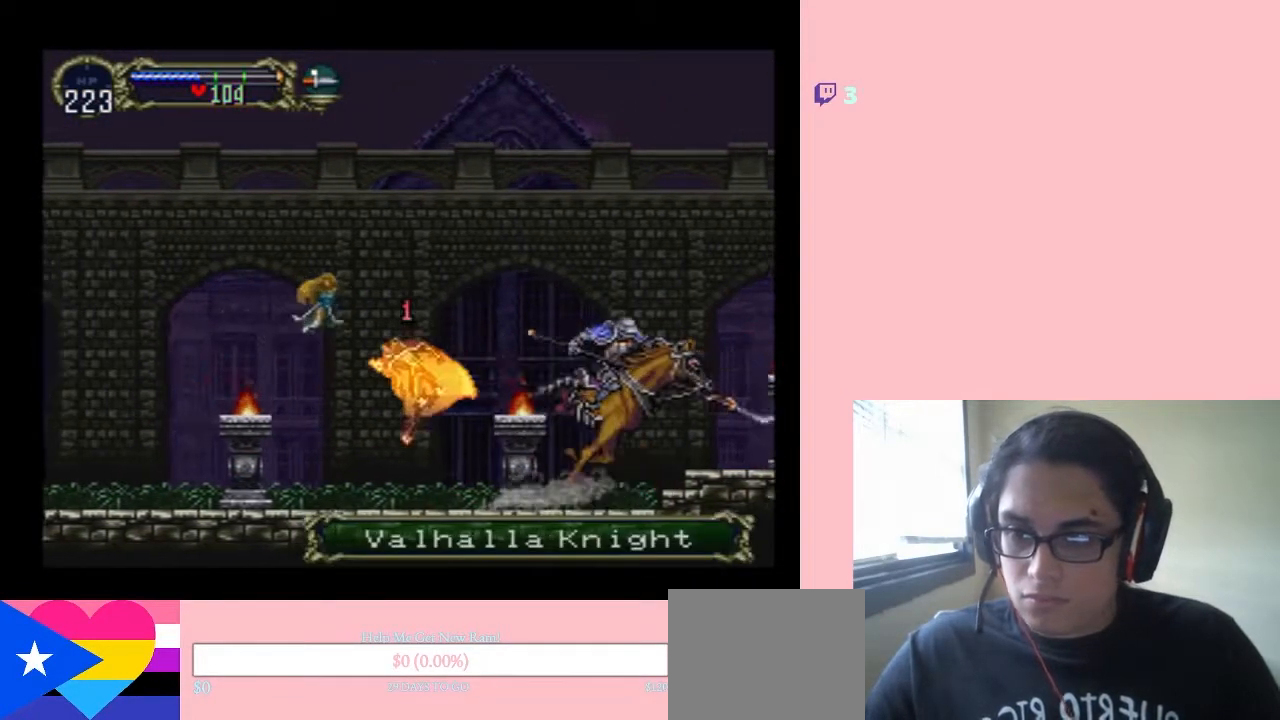
{"dt_ms": 500, "buttons": [], "left_stick": "center", "right_stick": "center", "events": [[300, "DPAD_RIGHT", "up"], [417, "Y", "up"]]}
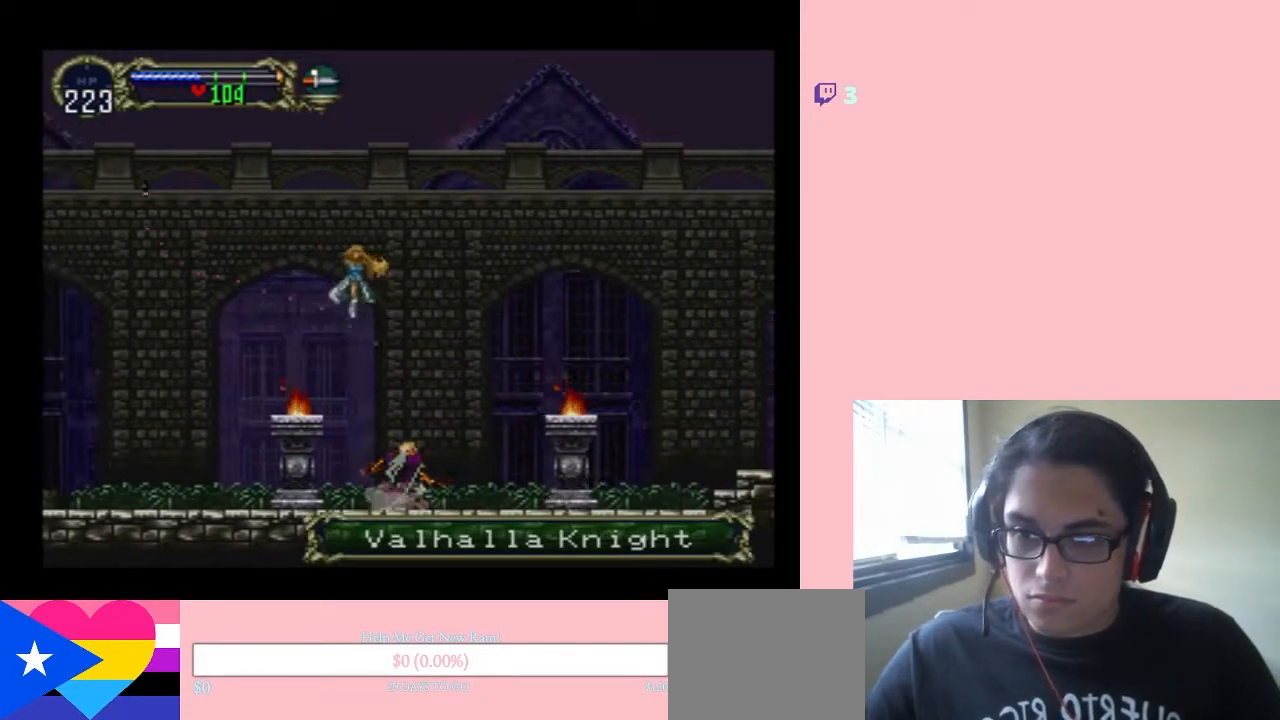
{"dt_ms": 500, "buttons": ["Y", "DPAD_UP"], "left_stick": "center", "right_stick": "center", "events": [[17, "DPAD_RIGHT", "down"], [283, "DPAD_RIGHT", "up"], [317, "DPAD_UP", "down"], [467, "Y", "down"]]}
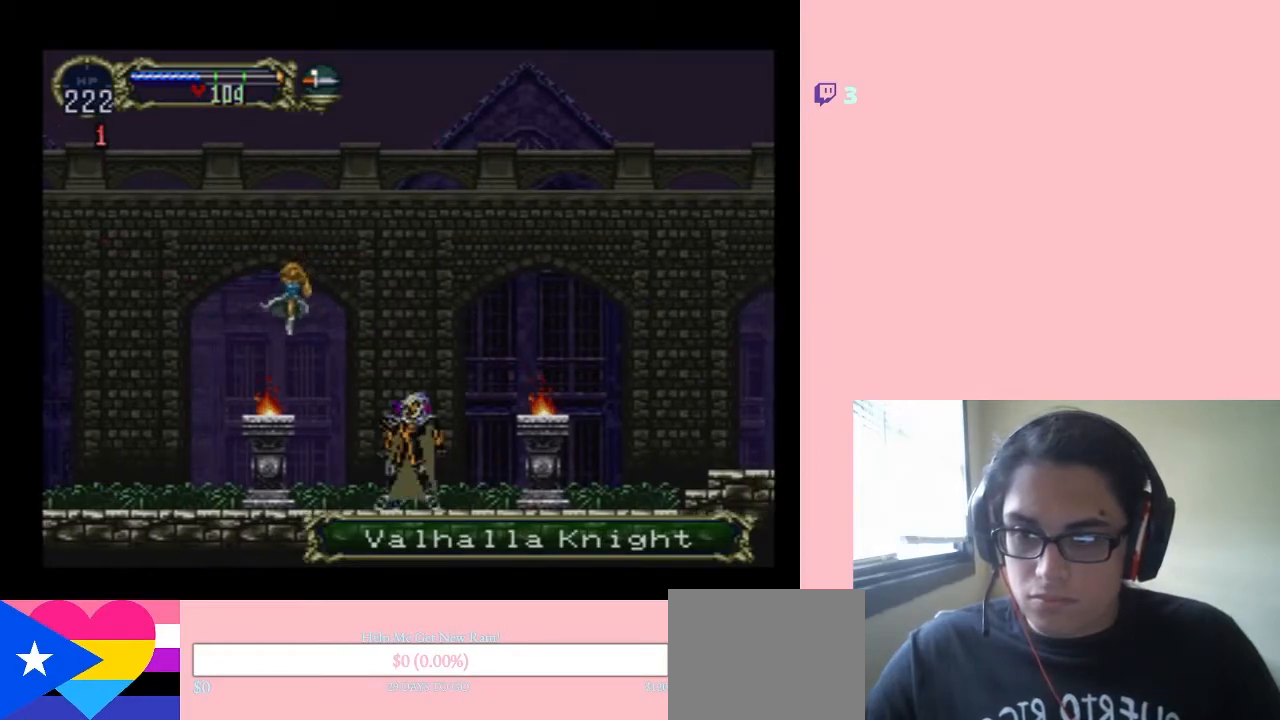
{"dt_ms": 500, "buttons": ["DPAD_UP", "DPAD_RIGHT"], "left_stick": "center", "right_stick": "center", "events": [[33, "Y", "up"], [150, "Y", "down"], [200, "Y", "up"], [267, "Y", "down"], [350, "Y", "up"], [383, "DPAD_RIGHT", "down"]]}
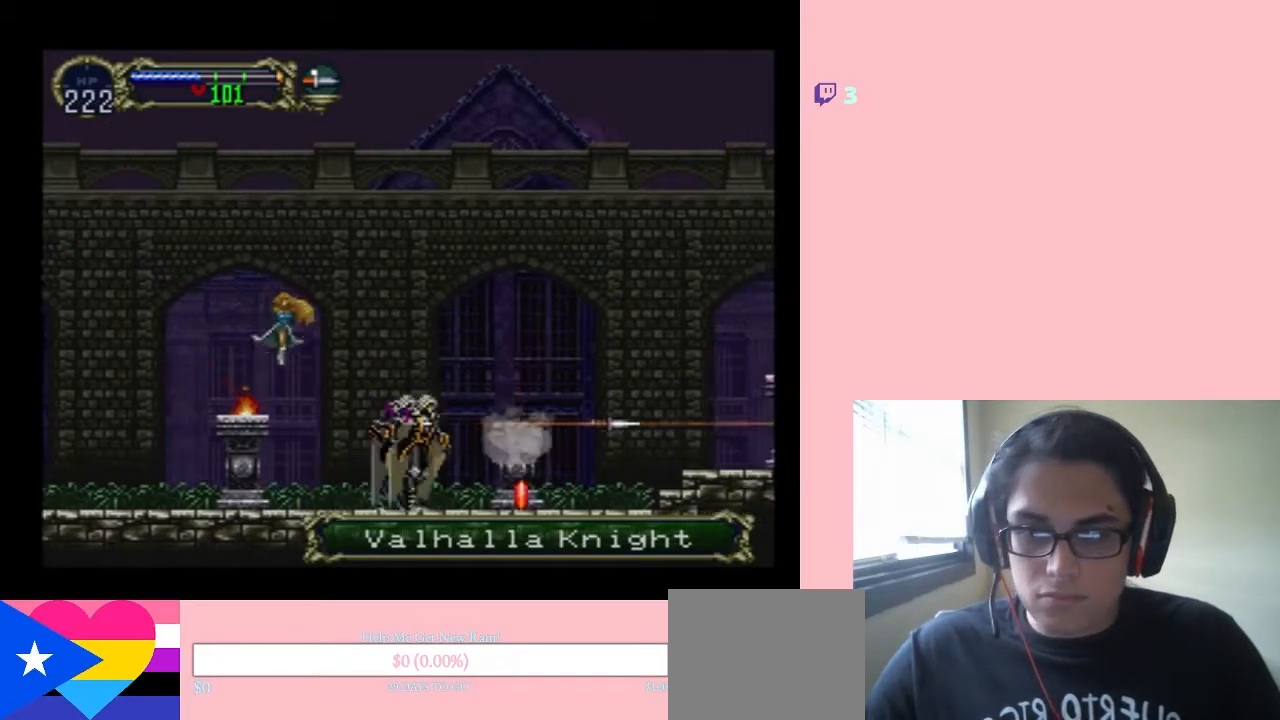
{"dt_ms": 500, "buttons": ["Y", "DPAD_UP"], "left_stick": "center", "right_stick": "center", "events": [[283, "DPAD_RIGHT", "up"], [350, "Y", "down"]]}
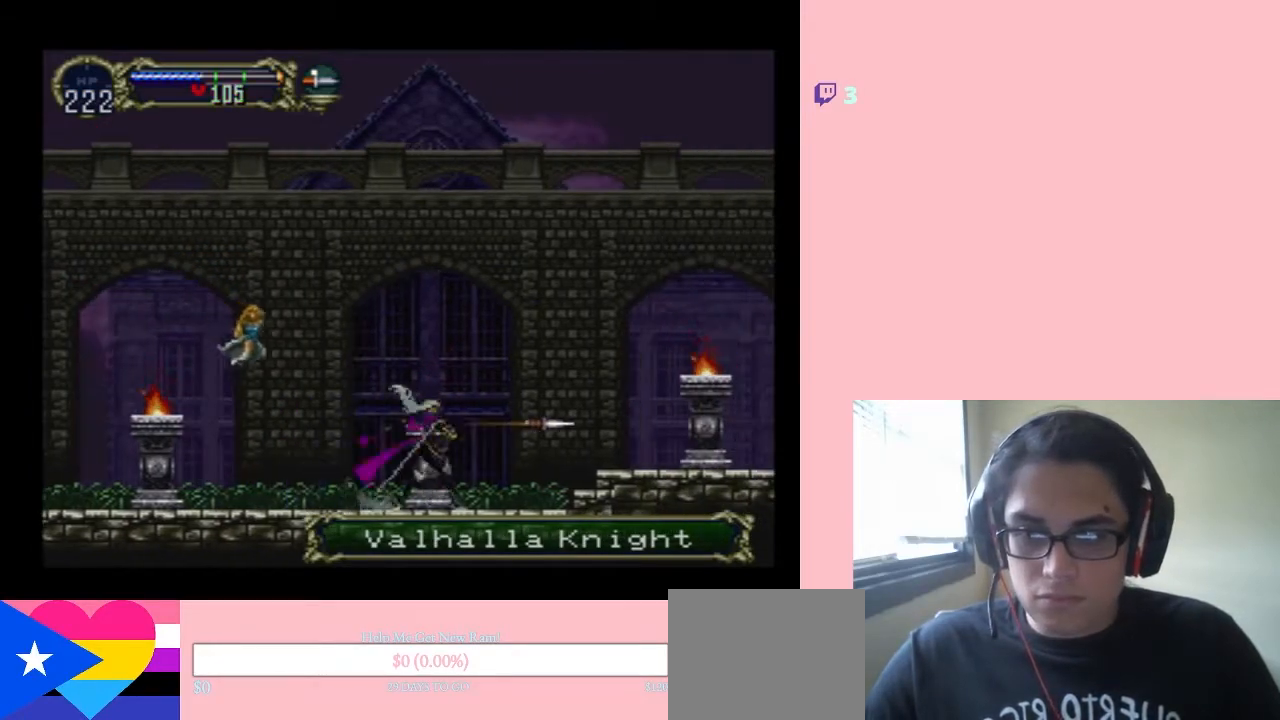
{"dt_ms": 500, "buttons": ["B", "DPAD_UP", "DPAD_RIGHT"], "left_stick": "center", "right_stick": "center", "events": [[200, "DPAD_RIGHT", "down"], [233, "DPAD_UP", "up"], [383, "B", "down"], [383, "Y", "up"], [483, "DPAD_UP", "down"]]}
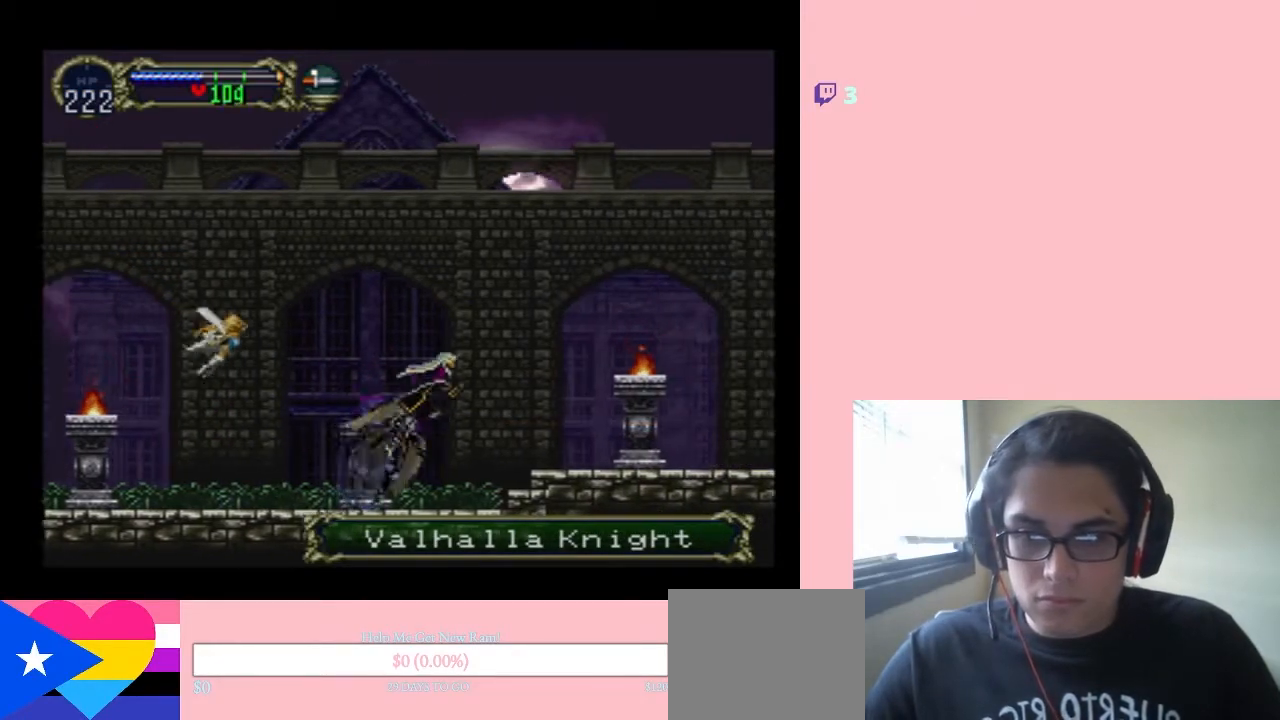
{"dt_ms": 500, "buttons": ["DPAD_UP", "DPAD_RIGHT"], "left_stick": "center", "right_stick": "center", "events": [[33, "B", "up"], [33, "DPAD_RIGHT", "up"], [33, "Y", "down"], [350, "Y", "up"], [417, "DPAD_RIGHT", "down"], [433, "Y", "down"], [500, "Y", "up"]]}
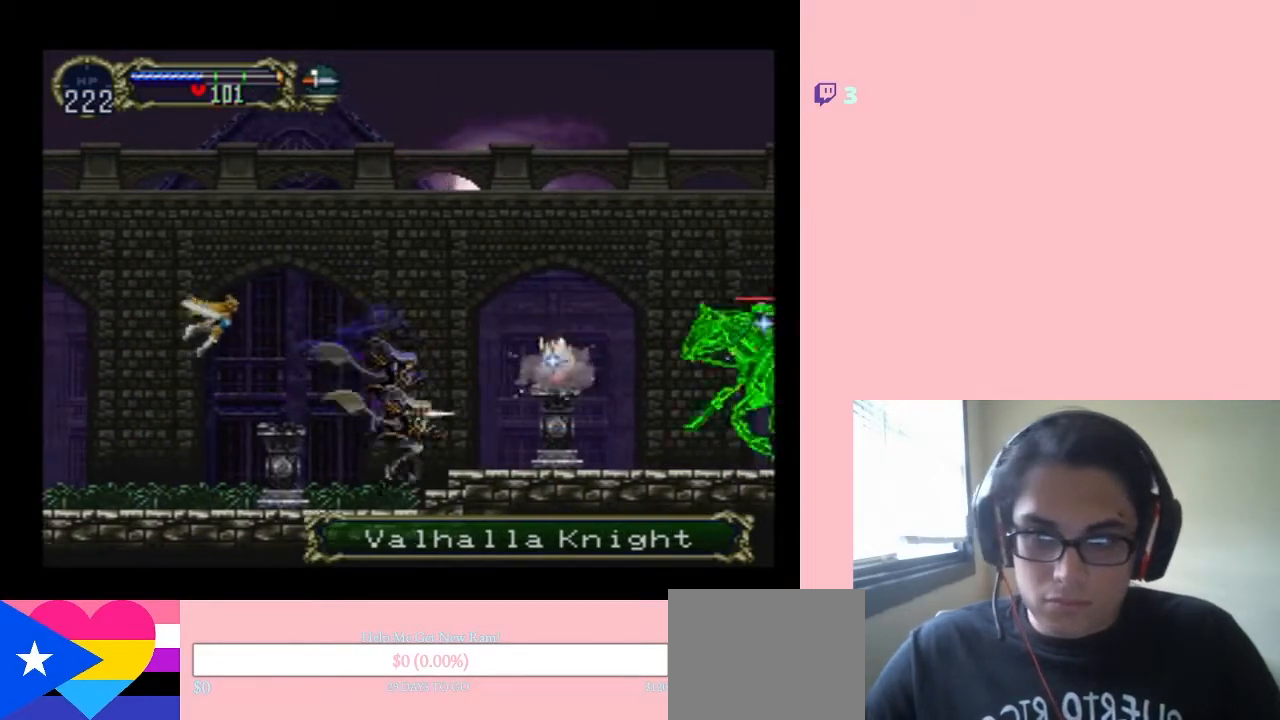
{"dt_ms": 500, "buttons": ["DPAD_UP"], "left_stick": "center", "right_stick": "center", "events": [[83, "Y", "down"], [117, "DPAD_RIGHT", "up"], [333, "Y", "up"], [417, "Y", "down"], [483, "Y", "up"]]}
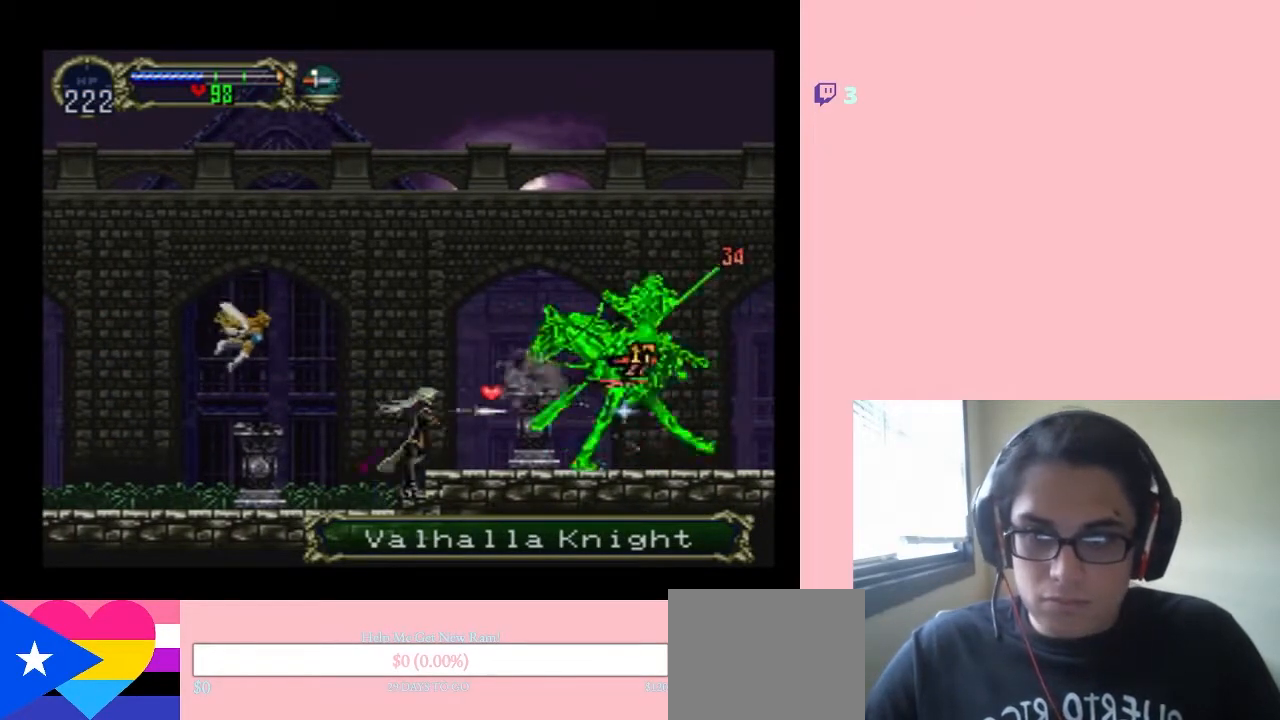
{"dt_ms": 500, "buttons": ["Y", "DPAD_UP"], "left_stick": "center", "right_stick": "center", "events": [[67, "Y", "down"], [283, "Y", "up"], [350, "Y", "down"], [417, "Y", "up"], [483, "Y", "down"]]}
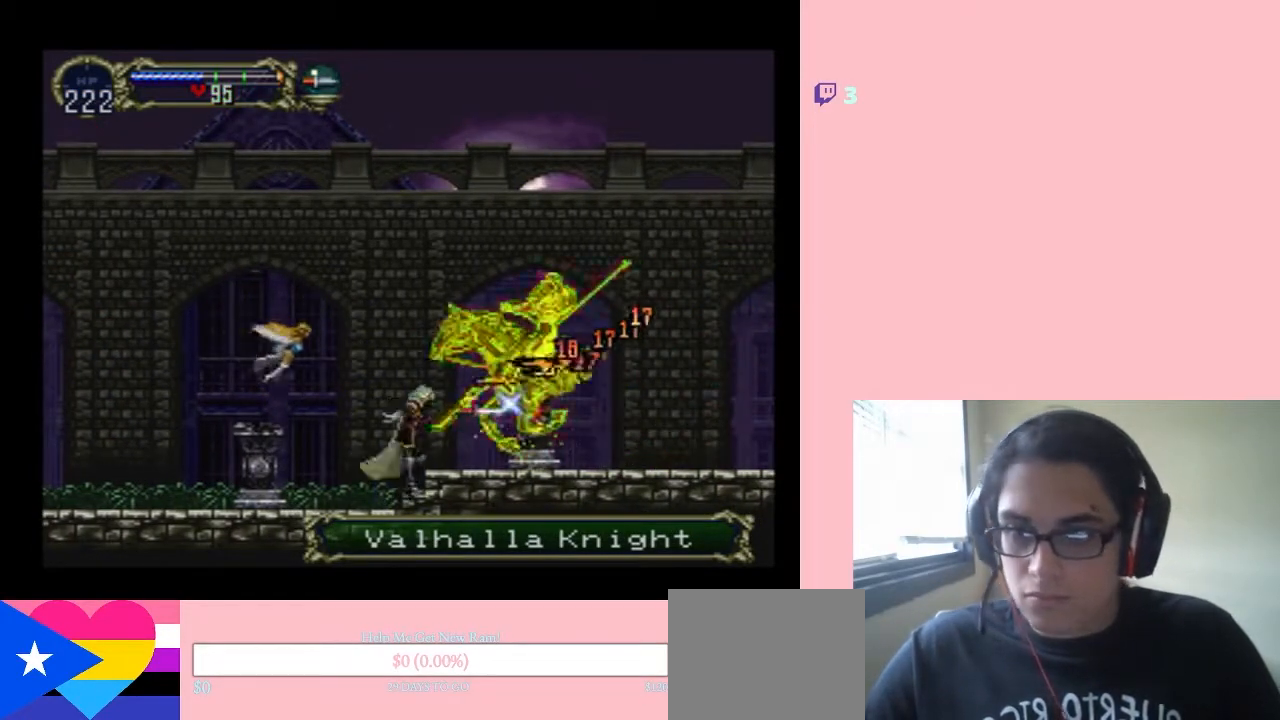
{"dt_ms": 1000, "buttons": [], "left_stick": "center", "right_stick": "center", "events": [[700, "DPAD_UP", "up"], [700, "Y", "up"]]}
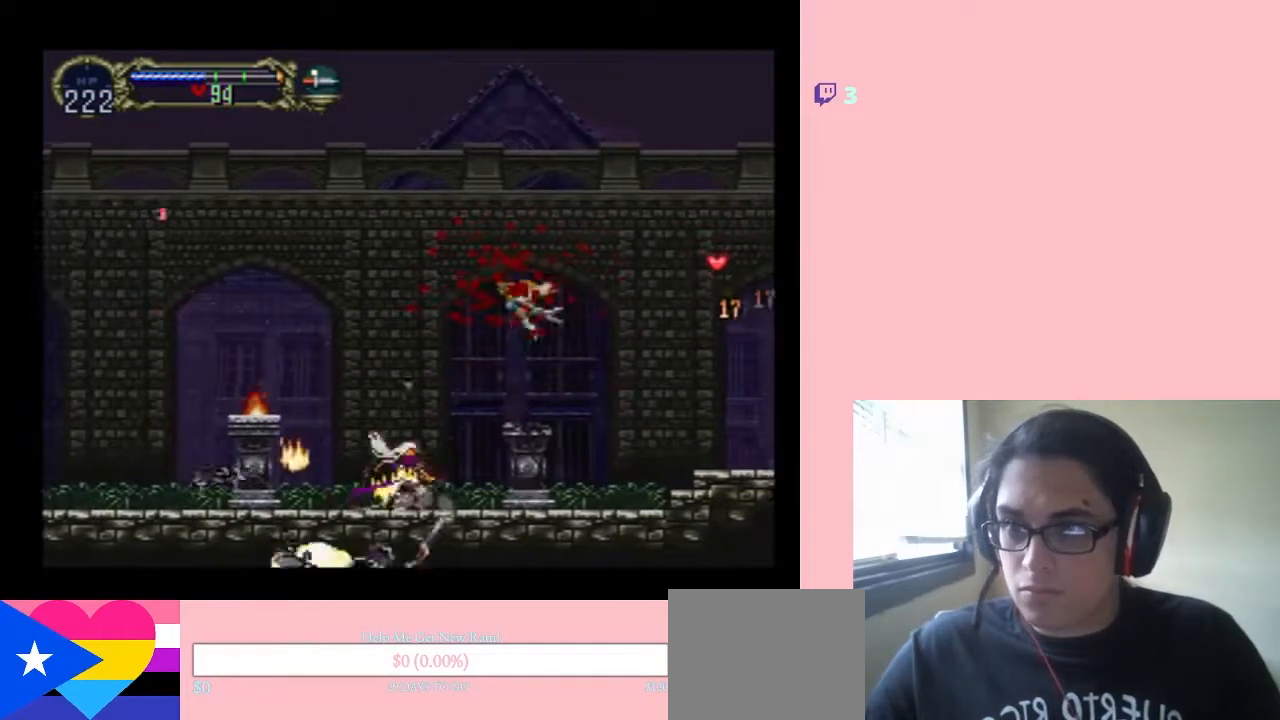
{"dt_ms": 500, "buttons": ["DPAD_RIGHT"], "left_stick": "center", "right_stick": "center", "events": [[17, "DPAD_RIGHT", "down"], [83, "B", "down"], [233, "B", "up"]]}
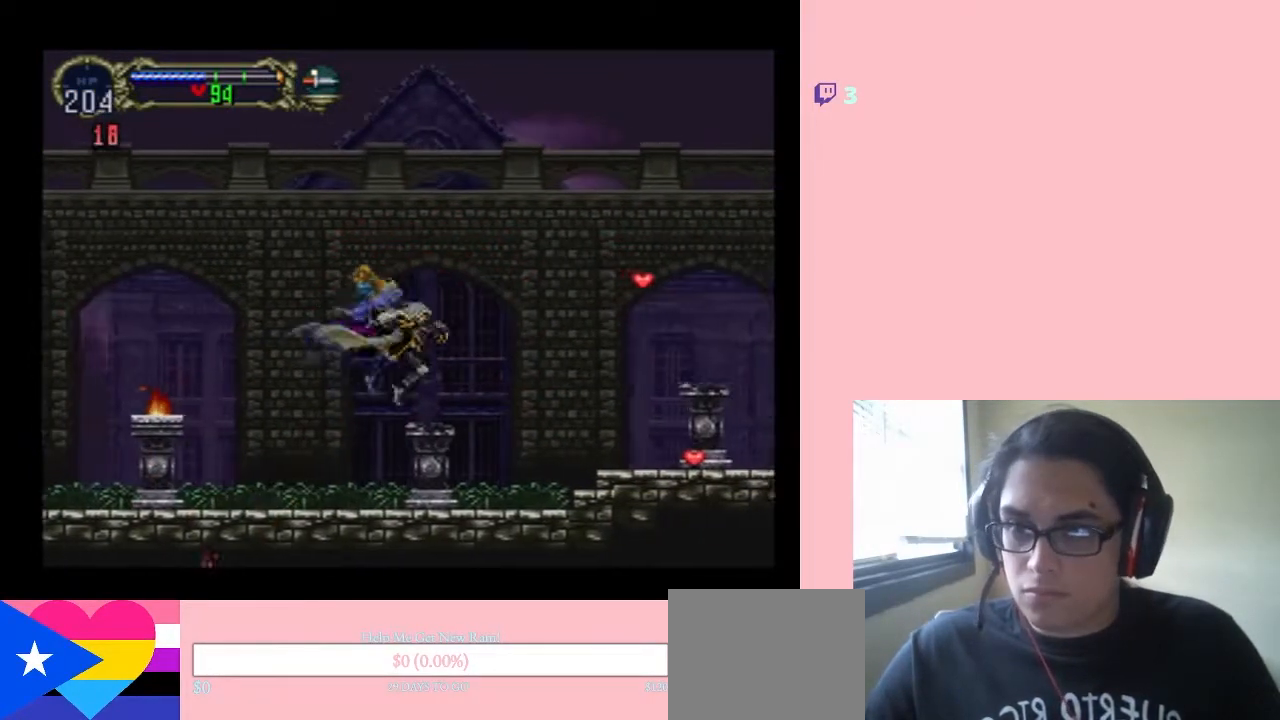
{"dt_ms": 500, "buttons": ["X"], "left_stick": "center", "right_stick": "center", "events": [[283, "DPAD_LEFT", "down"], [283, "DPAD_RIGHT", "up"], [350, "X", "down"], [450, "DPAD_LEFT", "up"]]}
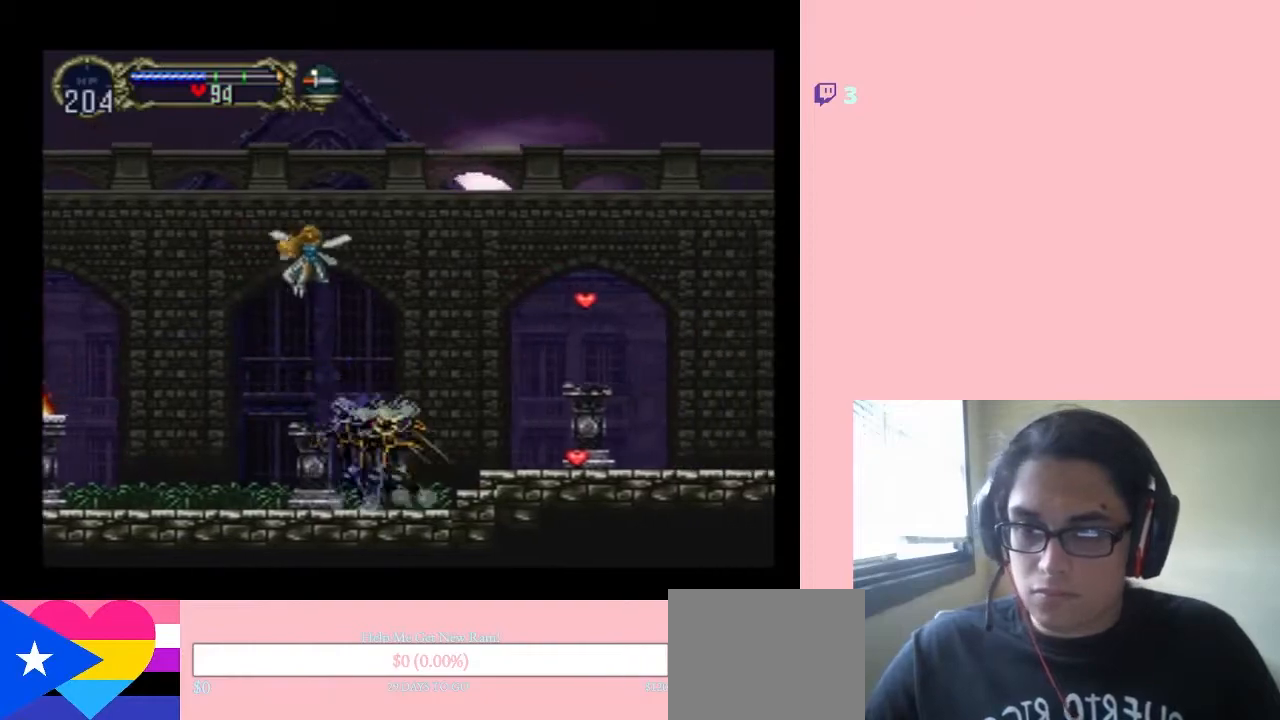
{"dt_ms": 500, "buttons": ["X"], "left_stick": "center", "right_stick": "center", "events": [[350, "X", "up"], [417, "X", "down"]]}
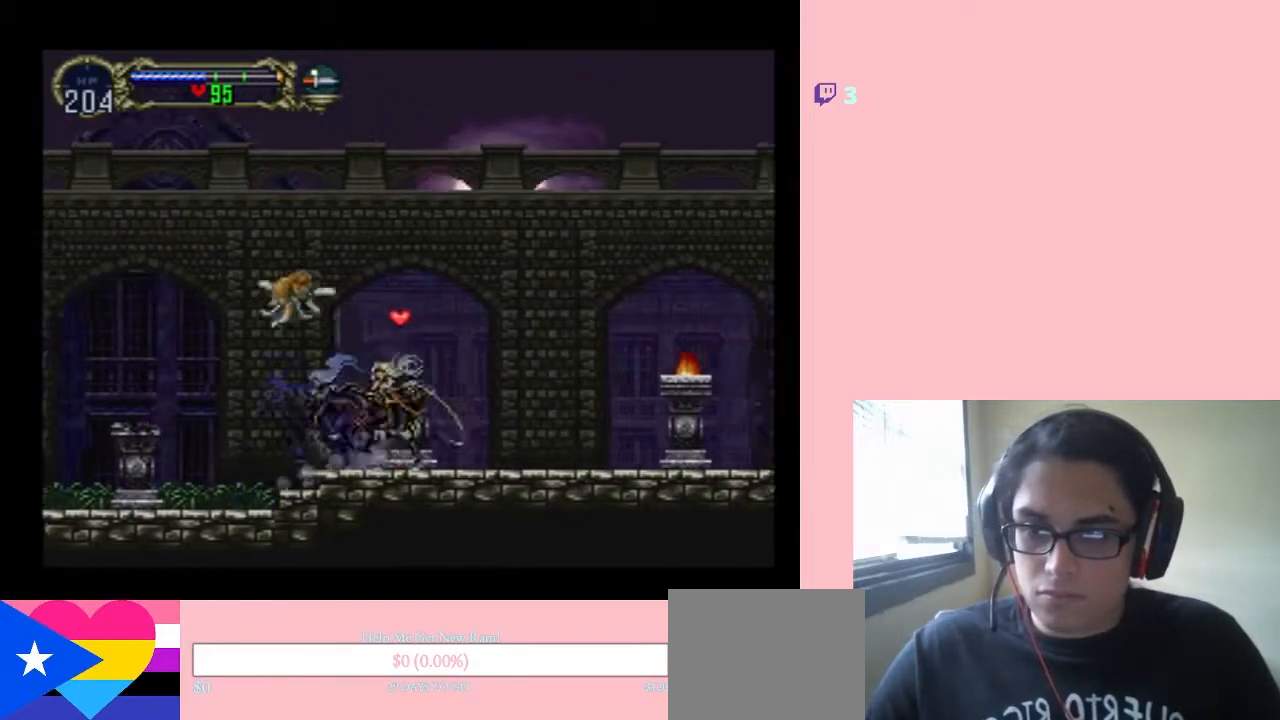
{"dt_ms": 500, "buttons": ["DPAD_RIGHT"], "left_stick": "center", "right_stick": "center", "events": [[17, "X", "up"], [167, "B", "down"], [217, "DPAD_RIGHT", "down"], [283, "B", "up"]]}
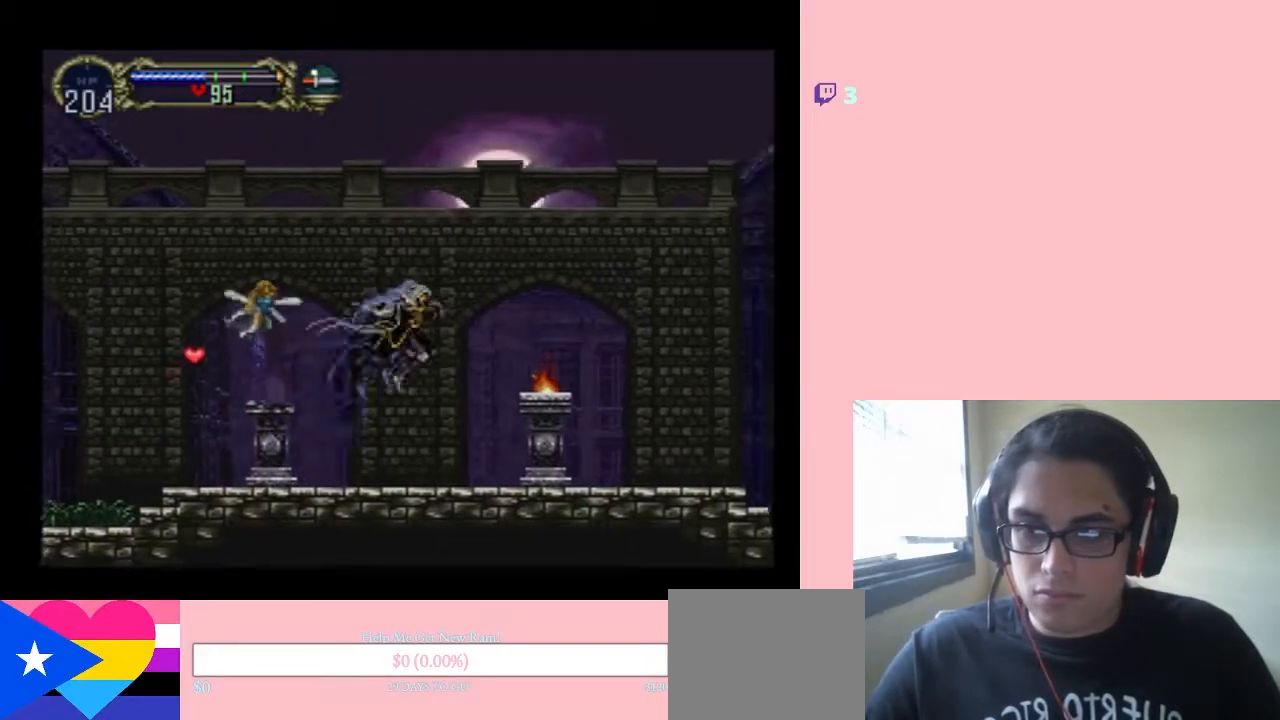
{"dt_ms": 500, "buttons": ["DPAD_RIGHT"], "left_stick": "center", "right_stick": "center", "events": [[50, "Y", "down"], [167, "Y", "up"]]}
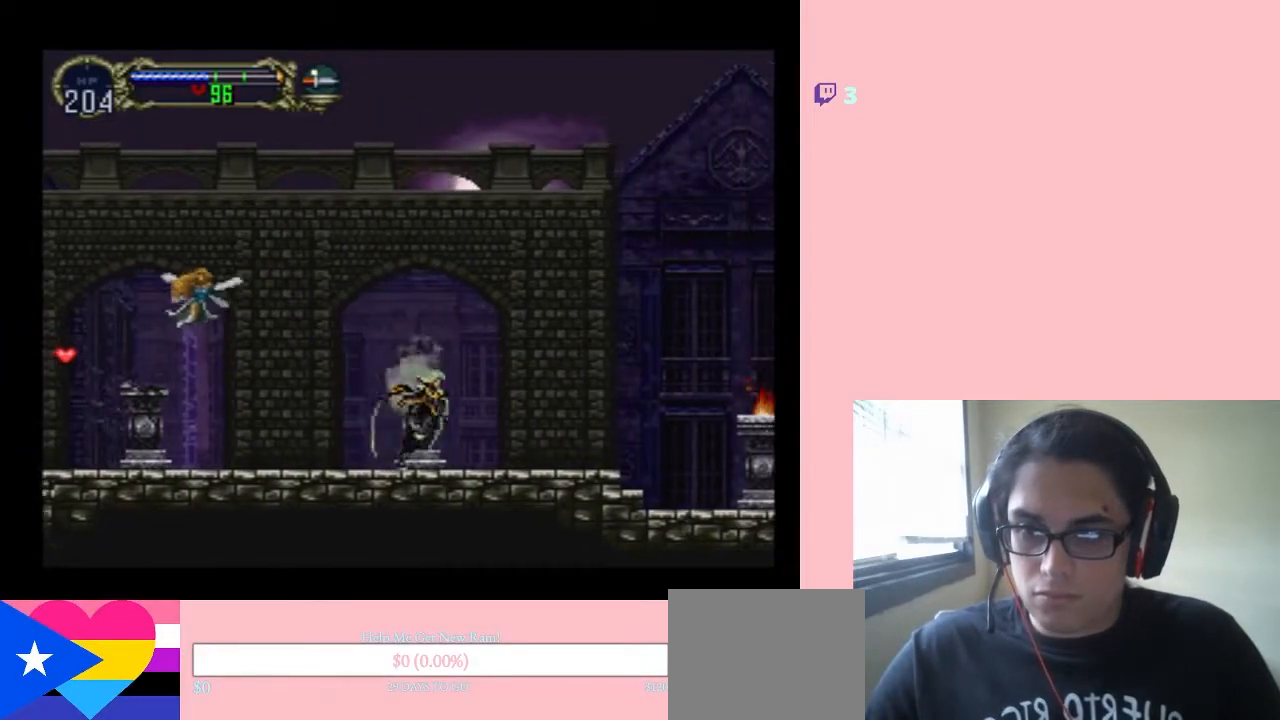
{"dt_ms": 500, "buttons": [], "left_stick": "center", "right_stick": "center", "events": [[33, "DPAD_LEFT", "down"], [33, "DPAD_RIGHT", "up"], [33, "DPAD_UP", "down"], [67, "DPAD_UP", "up"], [100, "X", "down"], [217, "DPAD_LEFT", "up"], [217, "X", "up"], [283, "X", "down"], [400, "X", "up"]]}
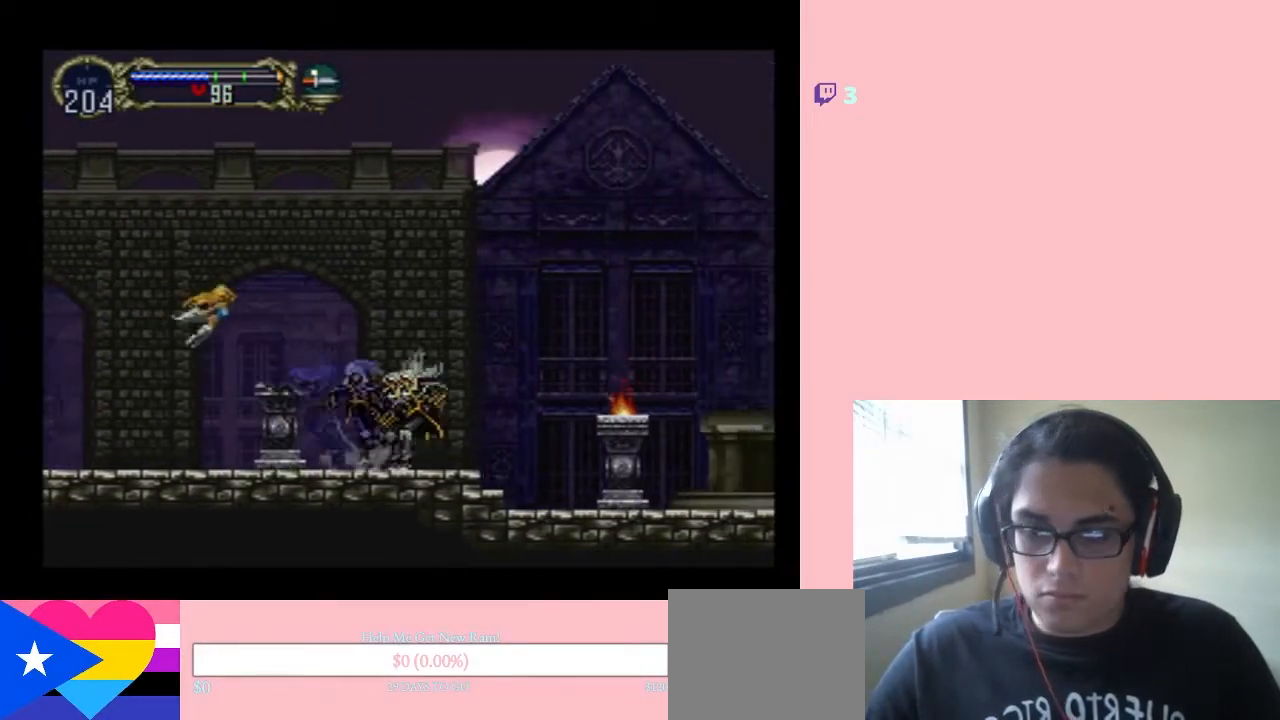
{"dt_ms": 500, "buttons": ["DPAD_RIGHT"], "left_stick": "center", "right_stick": "center", "events": [[50, "DPAD_RIGHT", "down"], [200, "Y", "down"], [350, "Y", "up"]]}
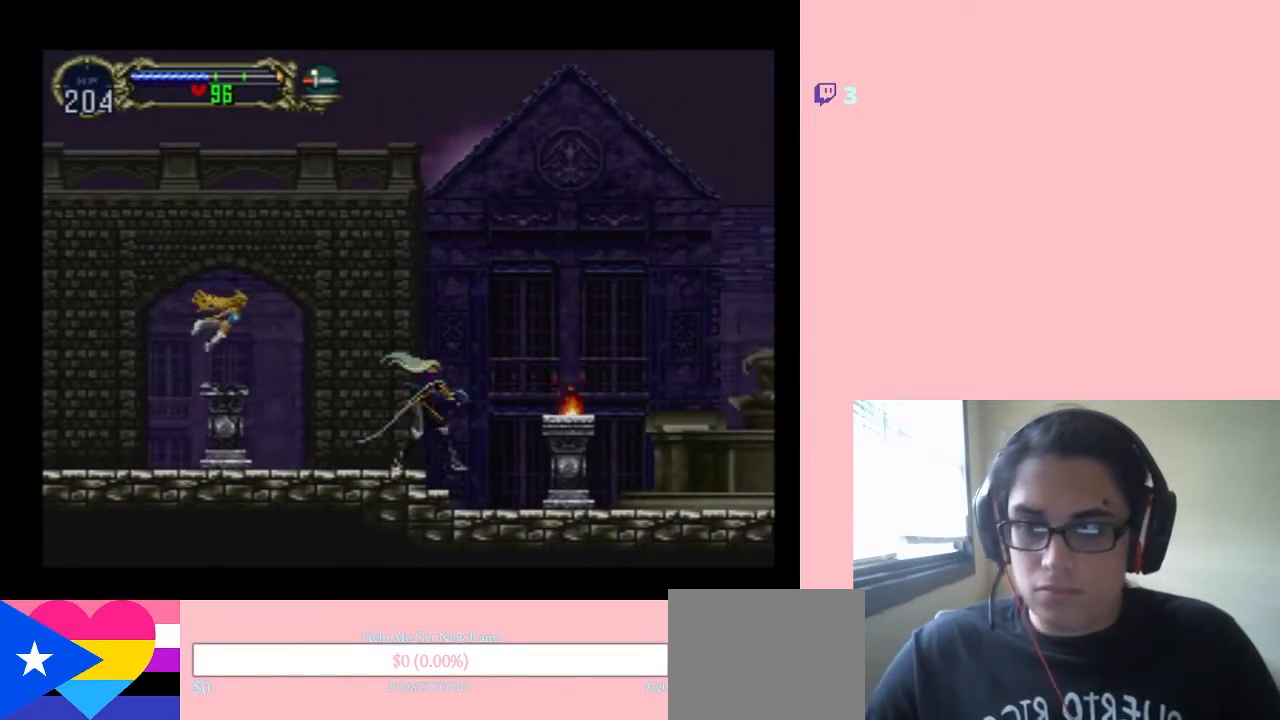
{"dt_ms": 500, "buttons": ["Y", "DPAD_RIGHT"], "left_stick": "center", "right_stick": "center", "events": [[450, "Y", "down"]]}
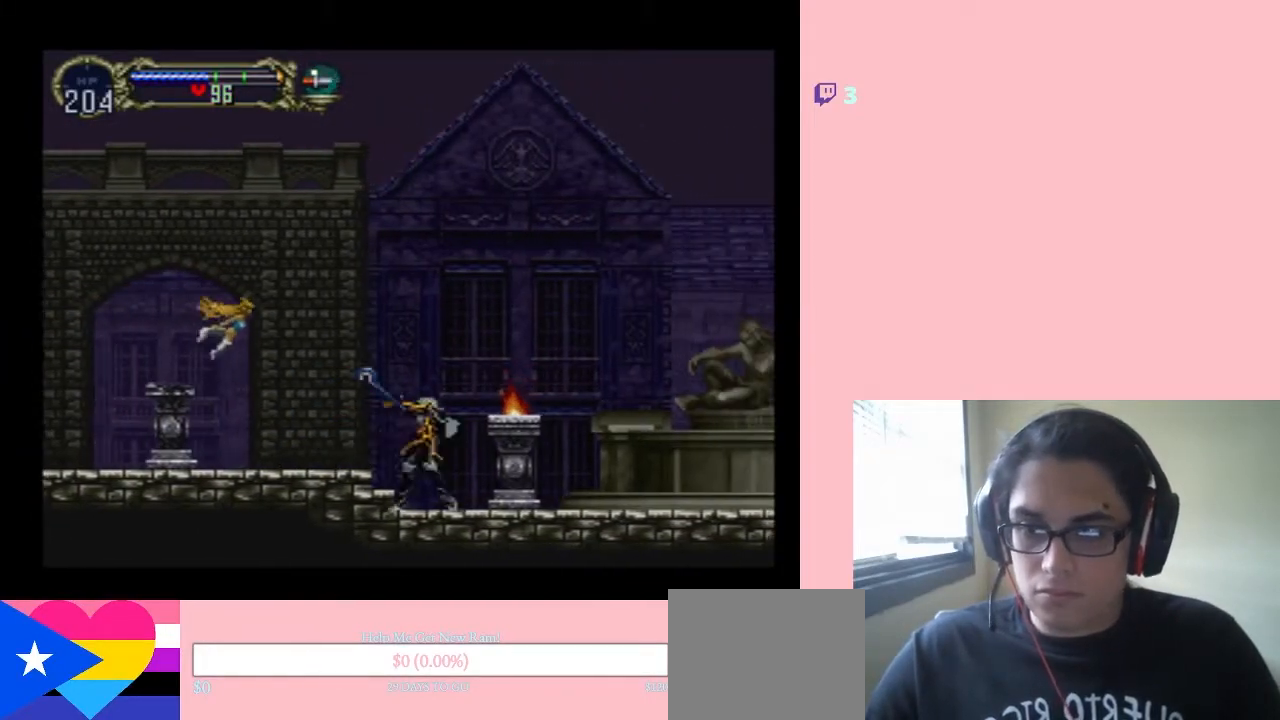
{"dt_ms": 500, "buttons": ["DPAD_RIGHT"], "left_stick": "center", "right_stick": "center", "events": [[100, "Y", "up"]]}
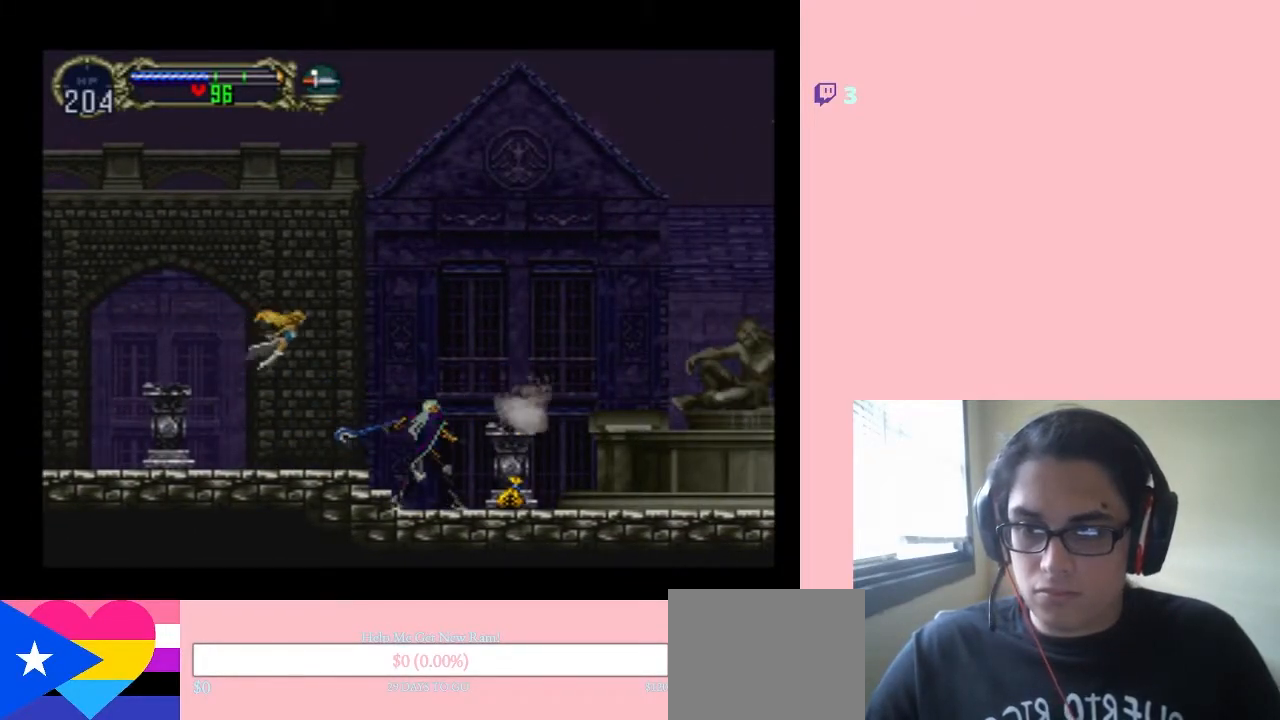
{"dt_ms": 500, "buttons": ["X", "DPAD_LEFT"], "left_stick": "center", "right_stick": "center", "events": [[383, "DPAD_RIGHT", "up"], [383, "DPAD_UP", "down"], [417, "DPAD_LEFT", "down"], [417, "DPAD_UP", "up"], [483, "X", "down"]]}
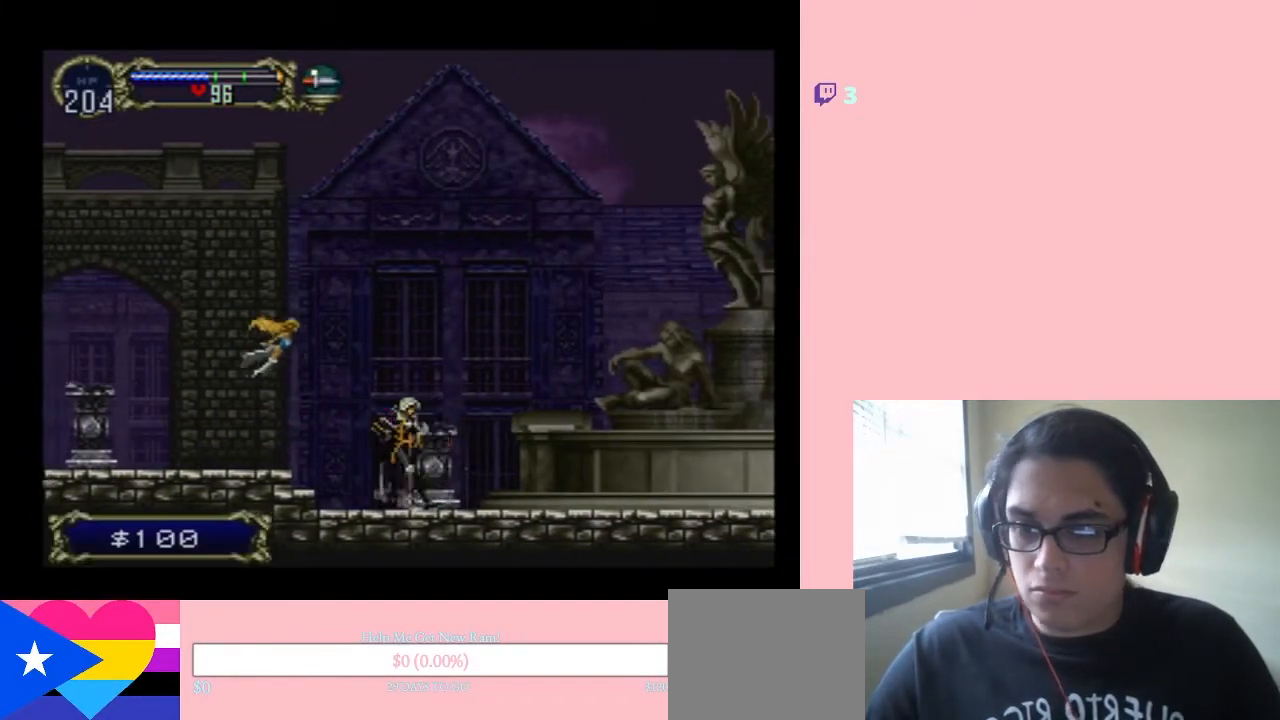
{"dt_ms": 1000, "buttons": [], "left_stick": "center", "right_stick": "center", "events": [[17, "DPAD_LEFT", "up"], [867, "X", "up"]]}
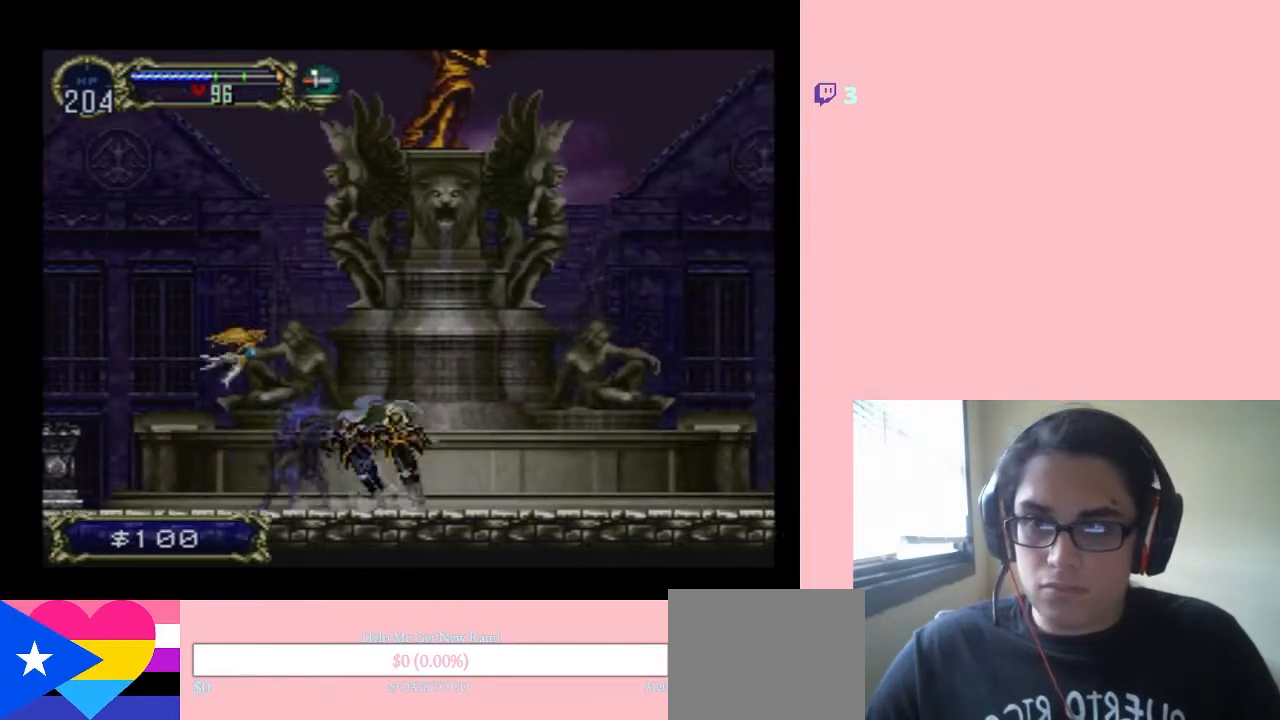
{"dt_ms": 500, "buttons": ["B", "DPAD_RIGHT"], "left_stick": "center", "right_stick": "center", "events": [[50, "B", "down"], [67, "DPAD_LEFT", "down"], [500, "DPAD_LEFT", "up"], [500, "DPAD_RIGHT", "down"]]}
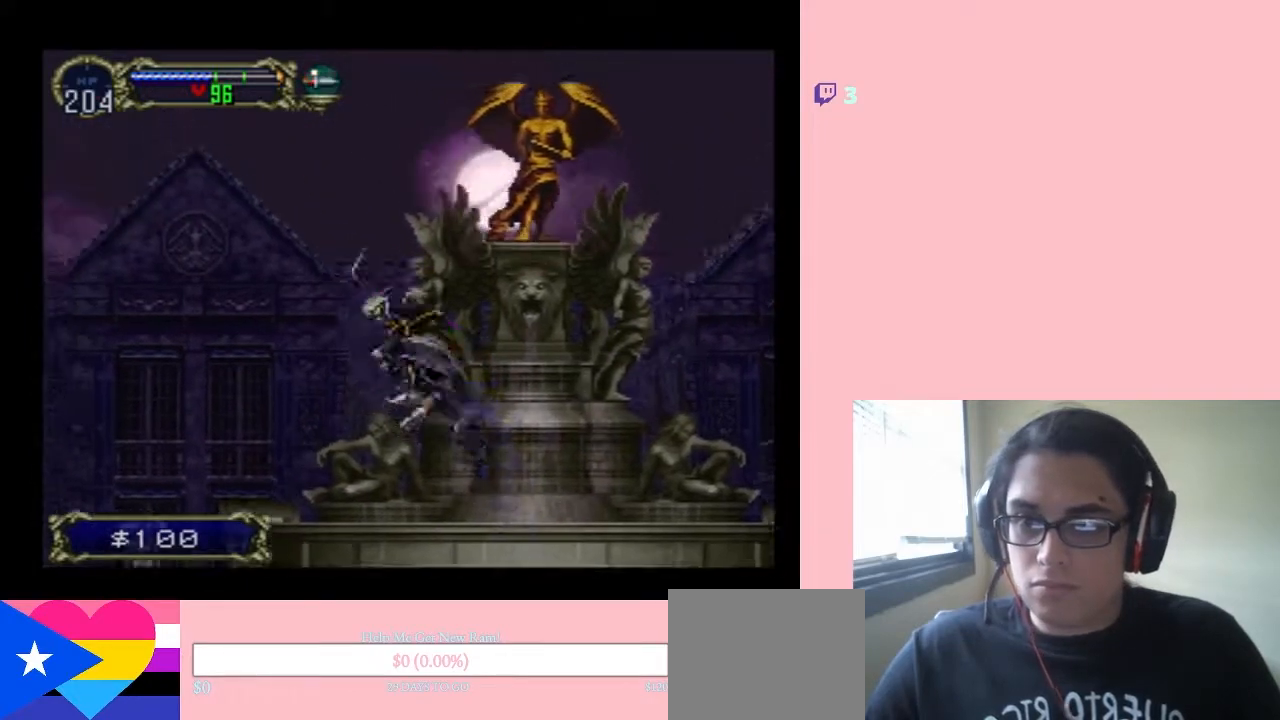
{"dt_ms": 500, "buttons": ["R1", "DPAD_UP"], "left_stick": "center", "right_stick": "center", "events": [[183, "DPAD_RIGHT", "up"], [183, "DPAD_UP", "down"], [267, "B", "up"], [367, "R1", "down"]]}